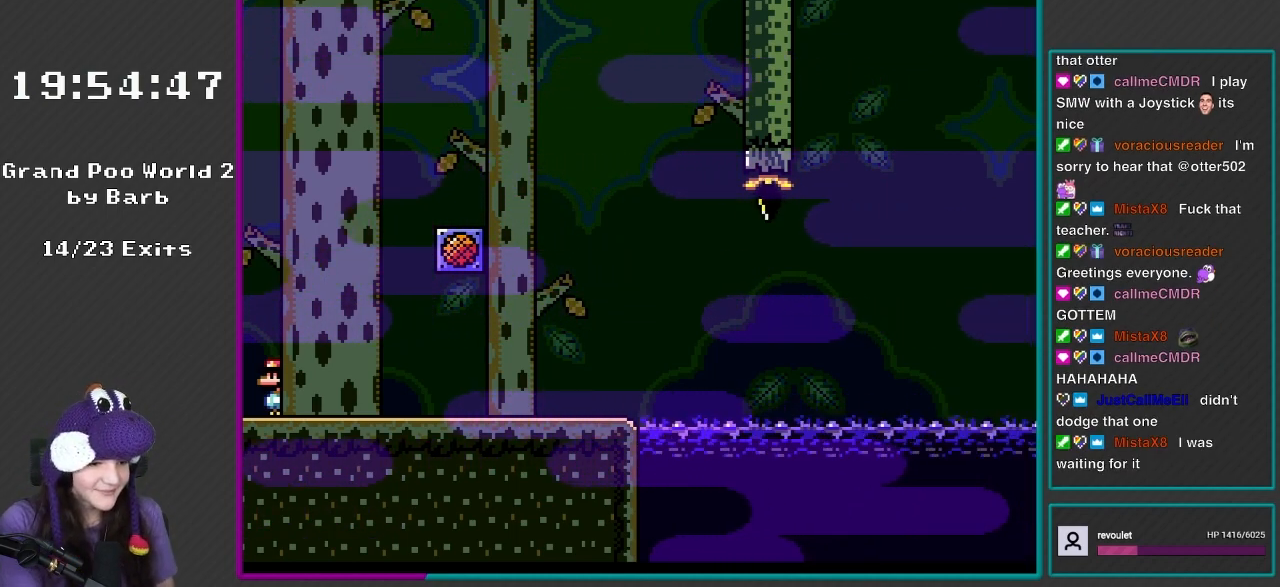
Gameplay with a controller (Nintendo layout); each line is a JSON object with the inputs held at the frame after it. "events" lists button and stick changes between this image and that frame as [ms after this image, input, new state], when the widget could be followed in between. Not read: L3 R3.
{"buttons": [], "events": [[300, "Y", "down"], [350, "Y", "up"]]}
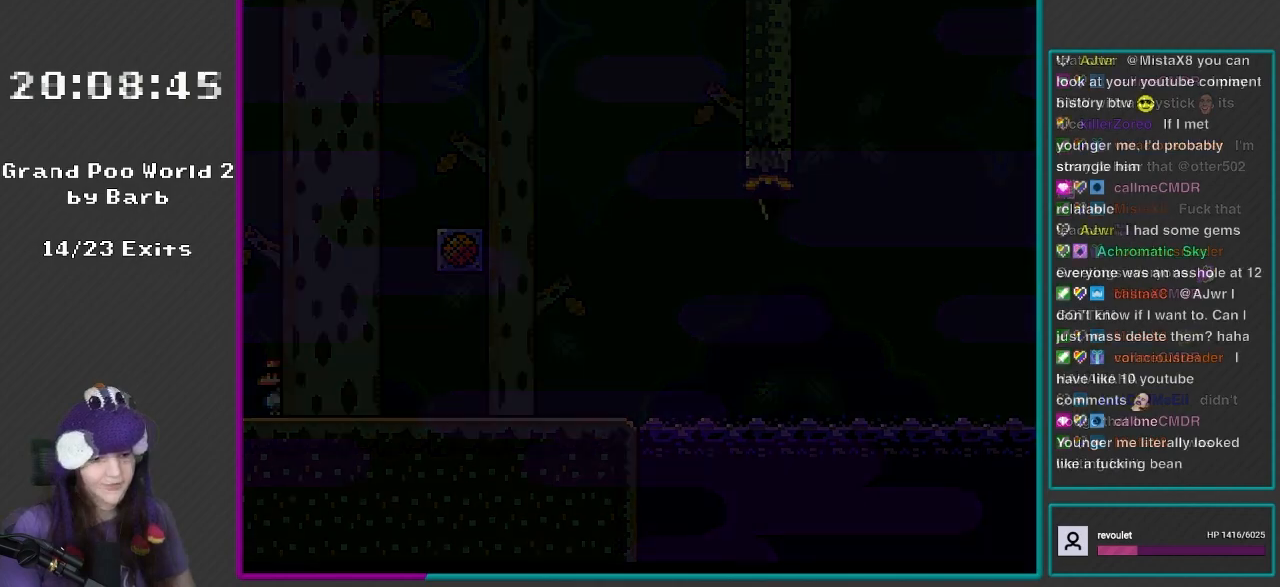
{"buttons": ["Y", "R1", "DPAD_RIGHT"], "events": [[333, "R1", "down"], [367, "Y", "down"], [383, "DPAD_RIGHT", "down"]]}
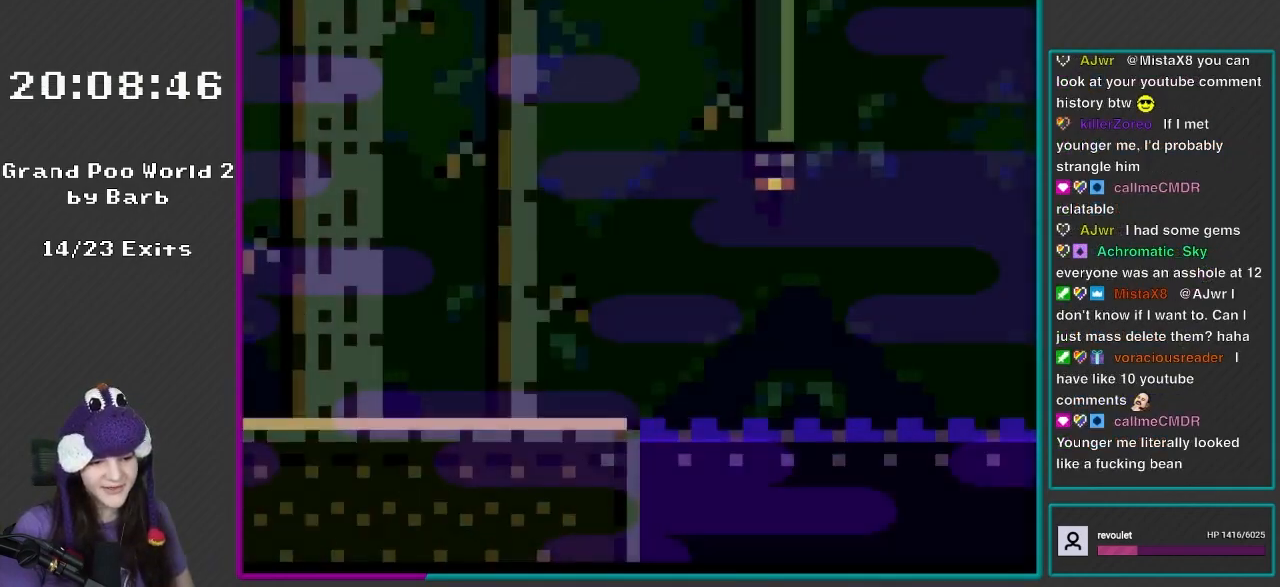
{"buttons": ["Y", "DPAD_RIGHT"], "events": [[67, "R1", "up"]]}
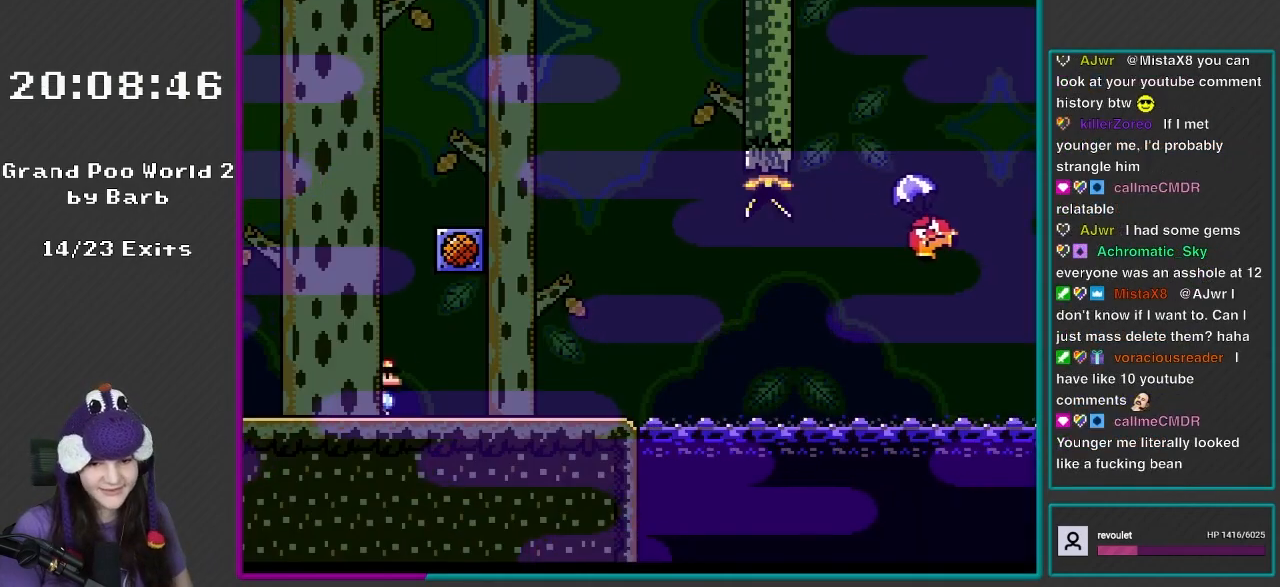
{"buttons": ["Y", "DPAD_RIGHT"], "events": []}
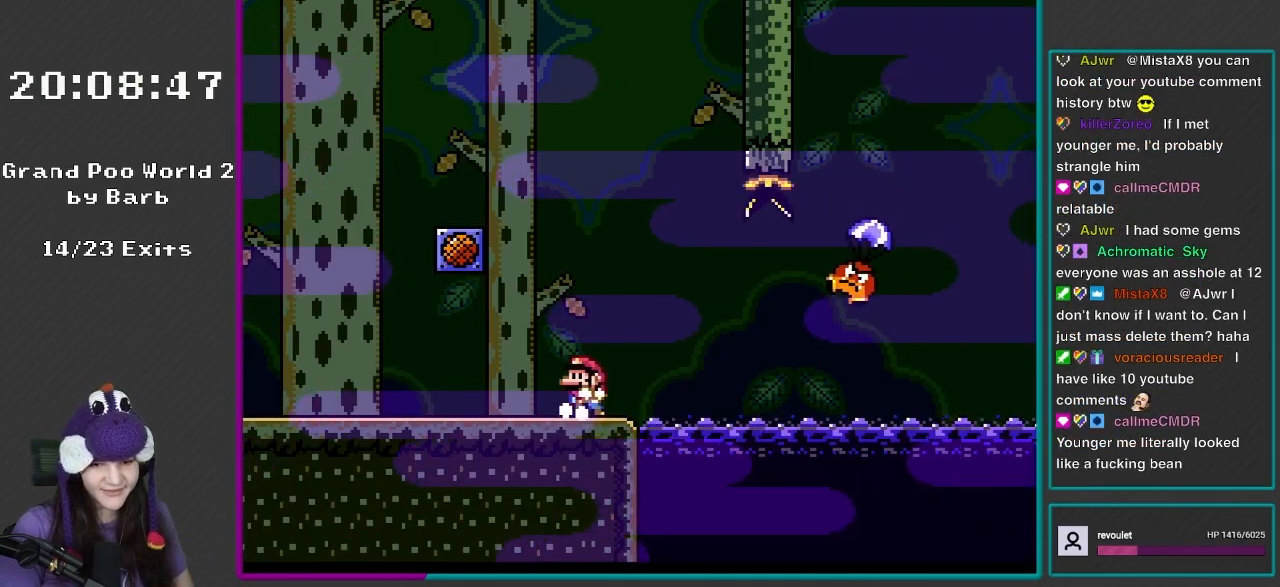
{"buttons": ["B", "Y", "DPAD_RIGHT"], "events": [[33, "DPAD_RIGHT", "up"], [33, "DPAD_UP", "down"], [67, "DPAD_LEFT", "down"], [133, "DPAD_UP", "up"], [167, "DPAD_LEFT", "up"], [233, "DPAD_RIGHT", "down"], [500, "B", "down"]]}
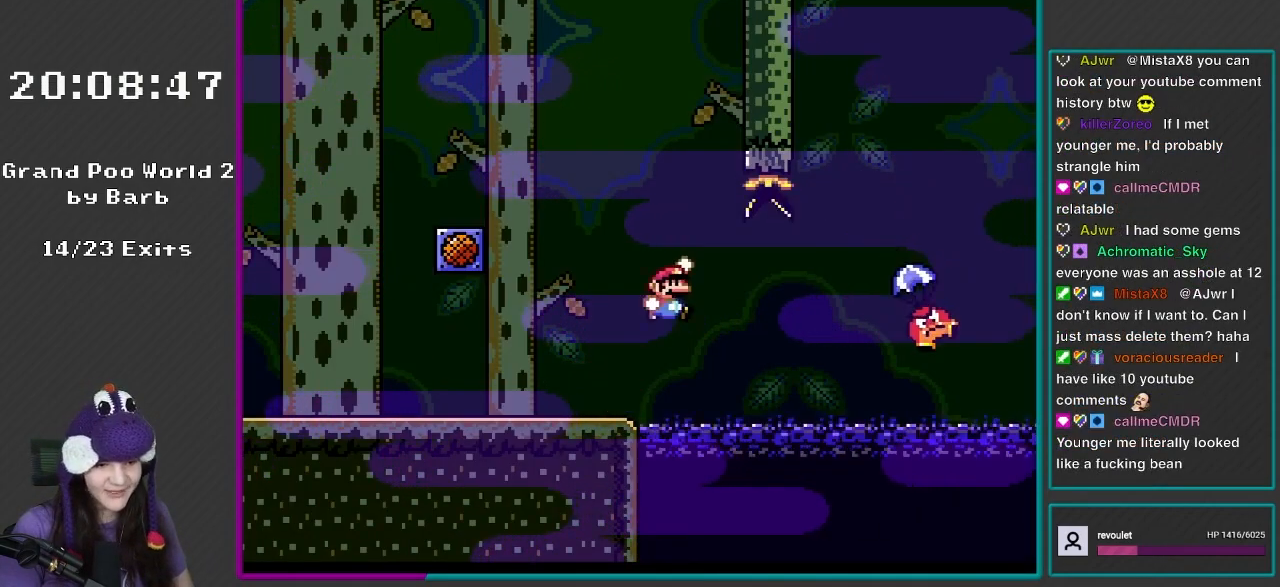
{"buttons": ["B", "Y", "DPAD_RIGHT"], "events": [[50, "B", "up"], [217, "B", "down"]]}
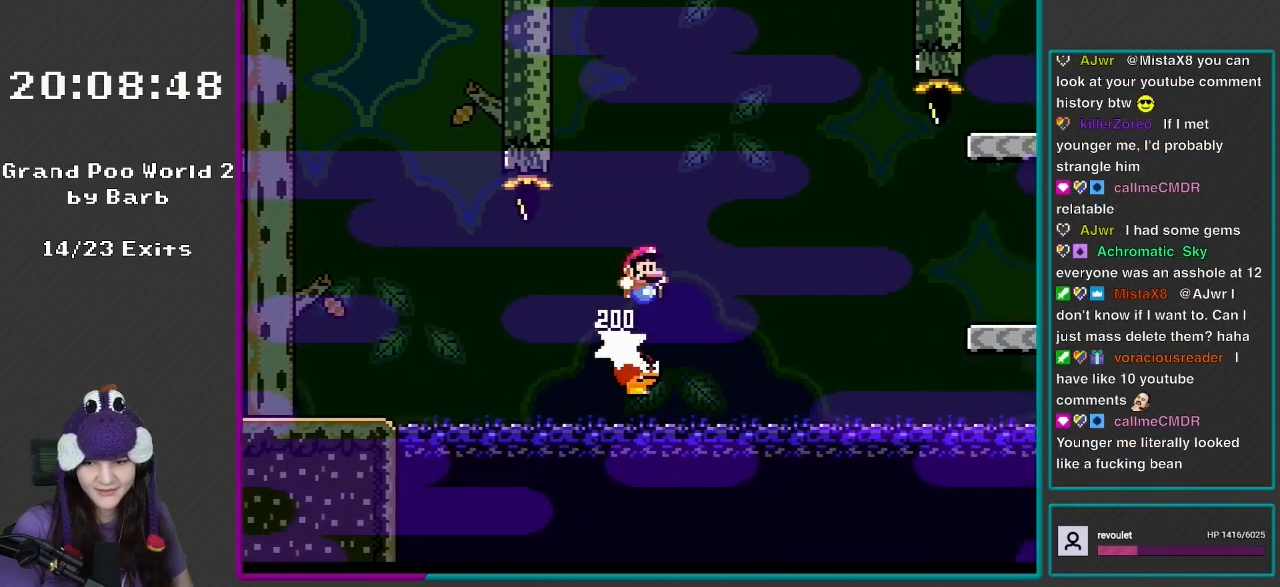
{"buttons": ["Y", "DPAD_RIGHT"], "events": [[383, "B", "up"]]}
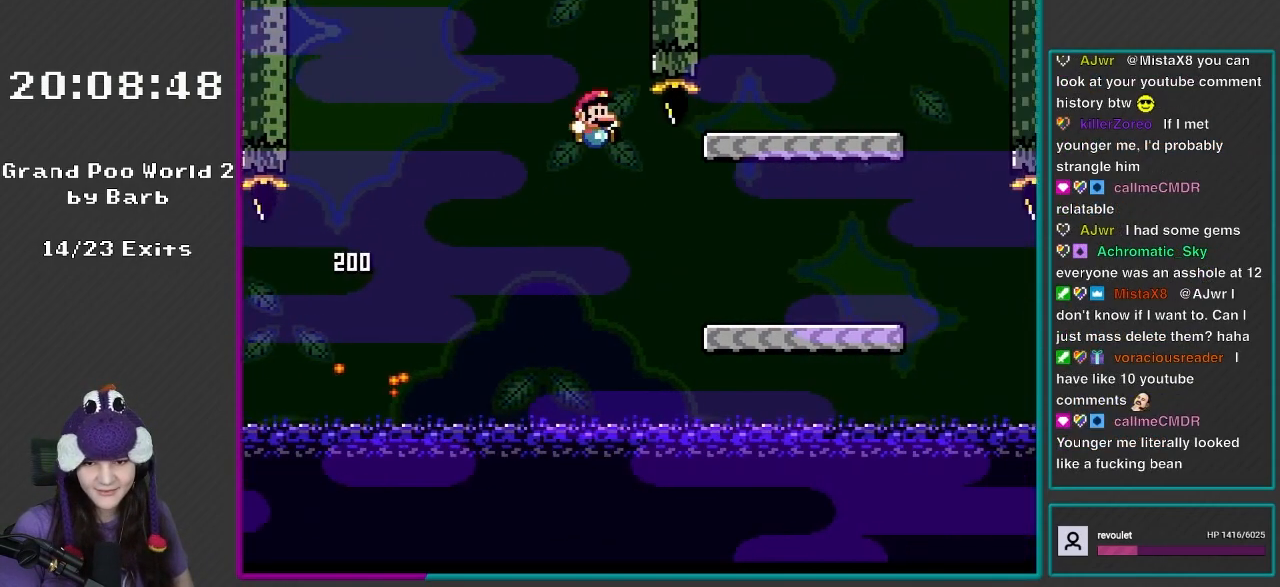
{"buttons": ["Y", "DPAD_RIGHT"], "events": [[33, "B", "down"], [150, "B", "up"]]}
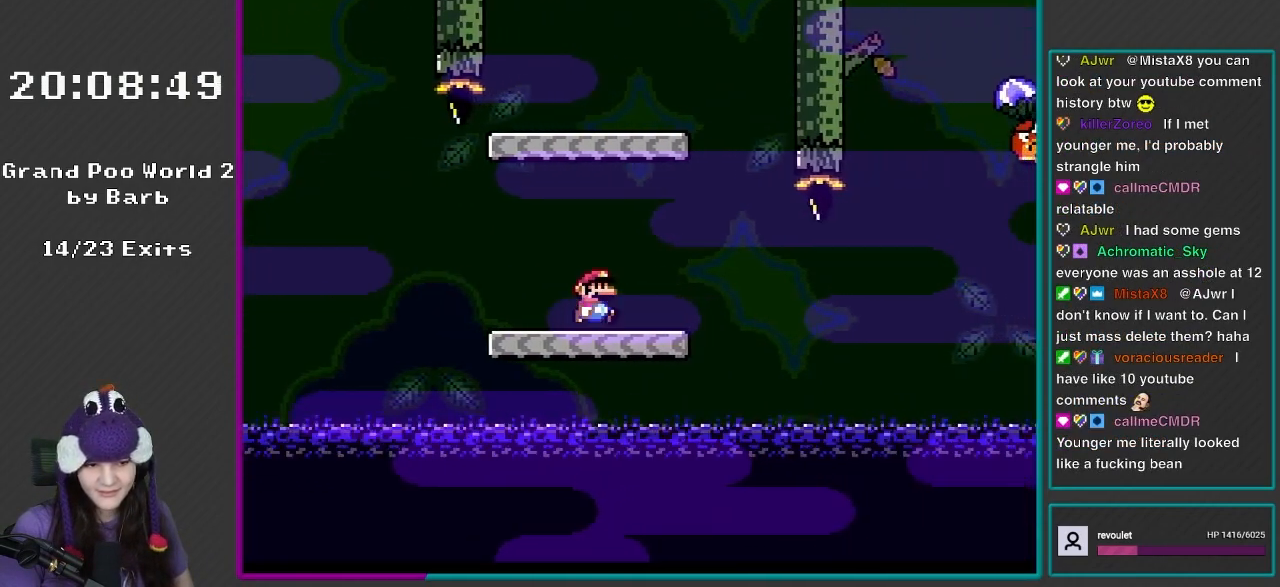
{"buttons": ["B", "Y", "DPAD_LEFT"], "events": [[333, "B", "down"], [383, "DPAD_RIGHT", "up"], [383, "DPAD_UP", "down"], [417, "DPAD_LEFT", "down"], [417, "DPAD_UP", "up"]]}
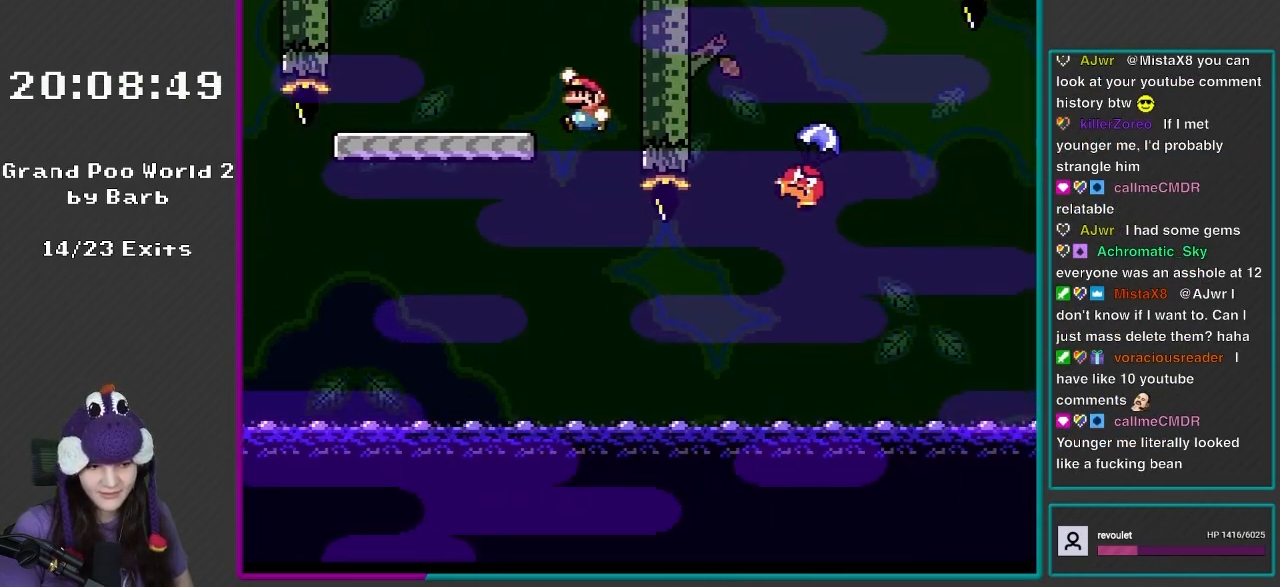
{"buttons": ["B", "Y", "DPAD_RIGHT"], "events": [[400, "DPAD_LEFT", "up"], [400, "DPAD_UP", "down"], [417, "DPAD_RIGHT", "down"], [417, "DPAD_UP", "up"]]}
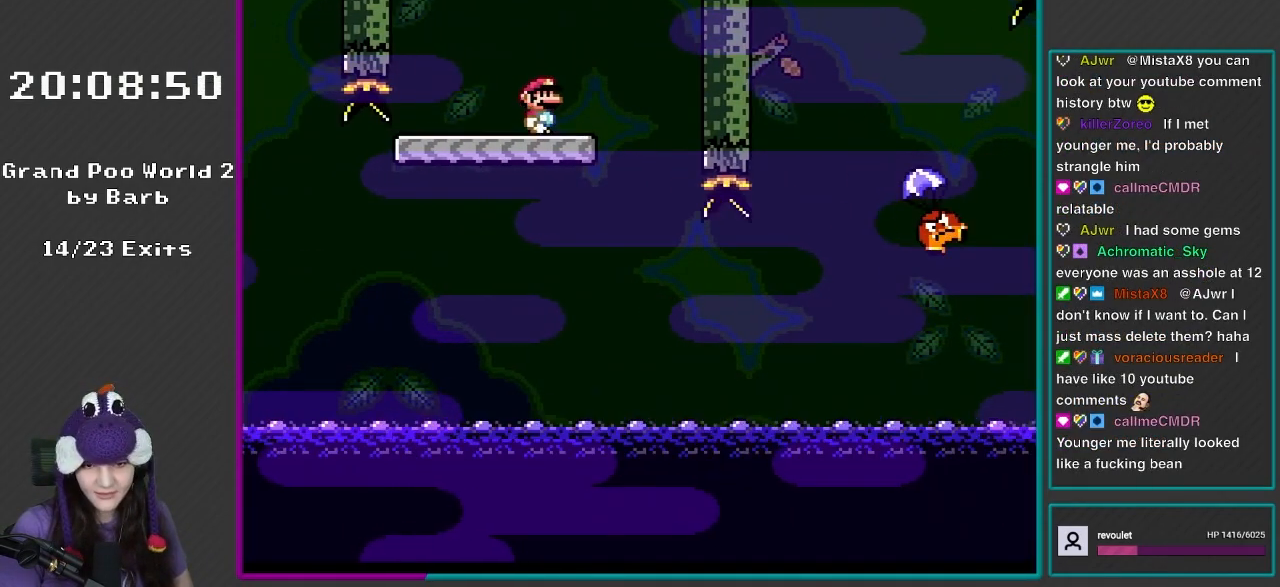
{"buttons": ["Y"], "events": [[33, "B", "up"], [50, "DPAD_RIGHT", "up"]]}
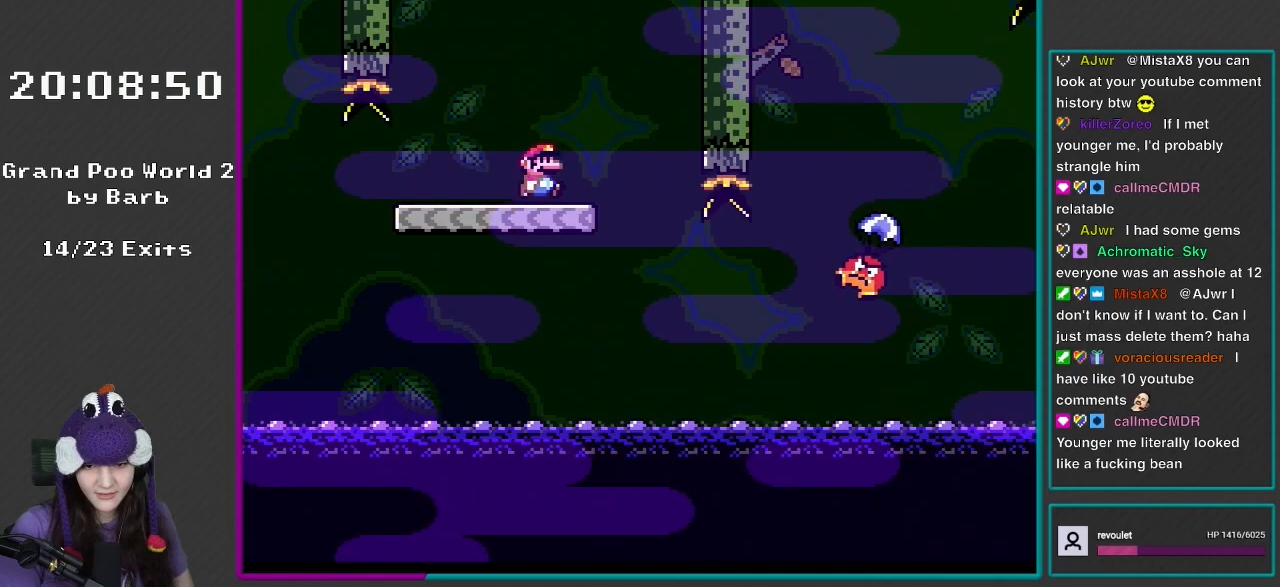
{"buttons": ["Y", "DPAD_RIGHT"], "events": [[133, "DPAD_RIGHT", "down"], [333, "DPAD_RIGHT", "up"], [400, "DPAD_RIGHT", "down"]]}
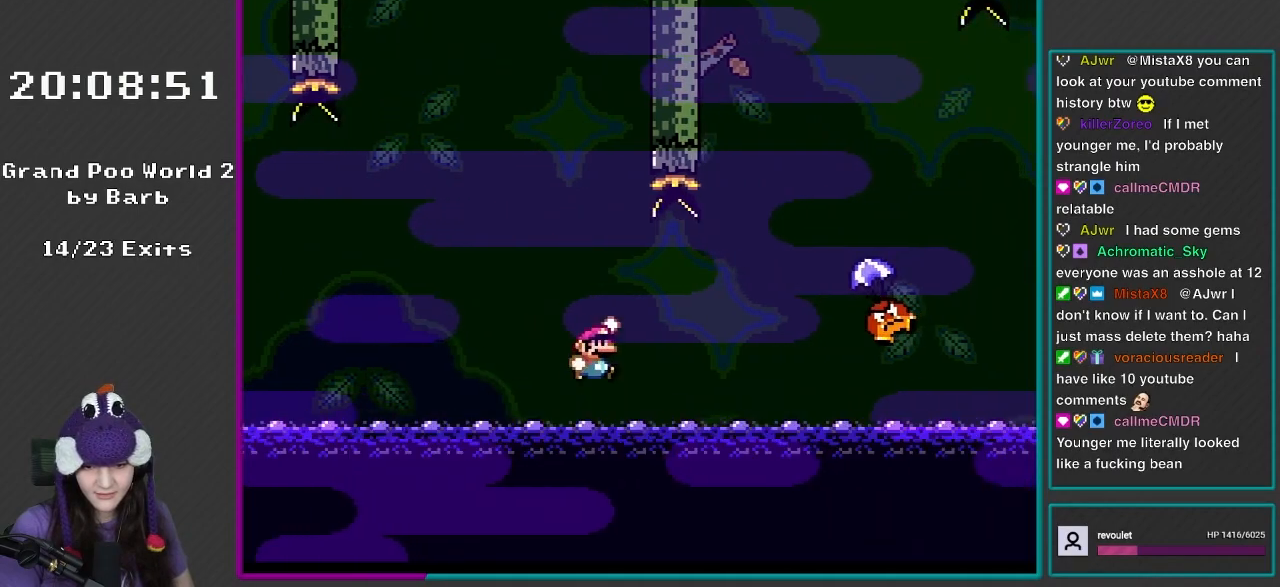
{"buttons": ["B", "Y", "DPAD_RIGHT"], "events": [[33, "B", "down"], [133, "B", "up"], [300, "B", "down"]]}
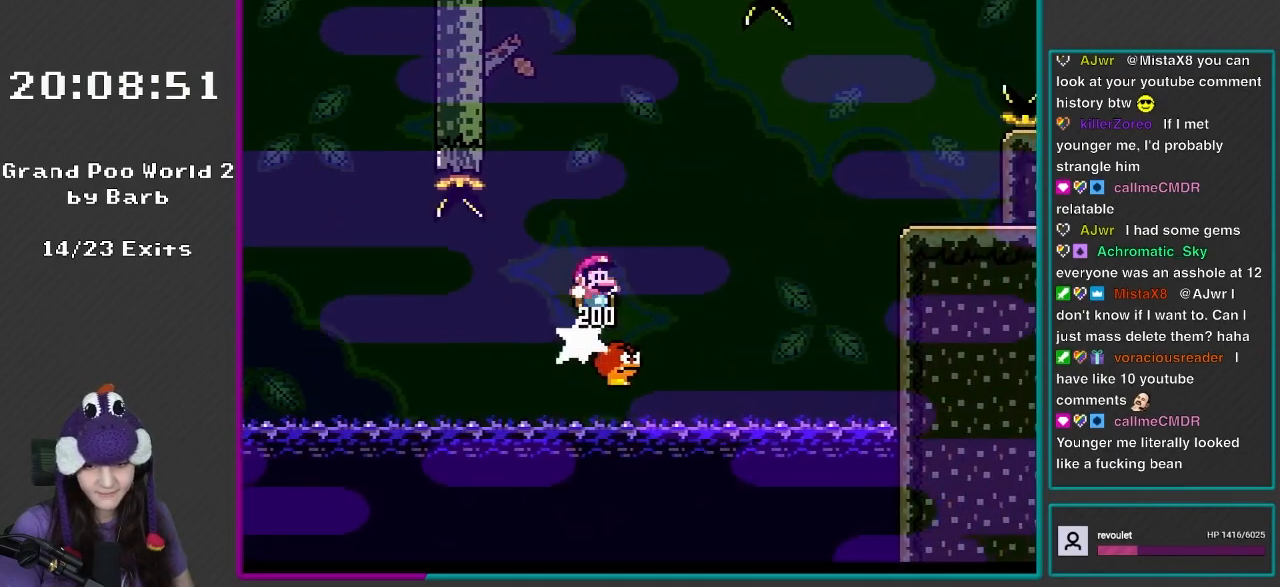
{"buttons": ["B", "Y", "DPAD_RIGHT"], "events": []}
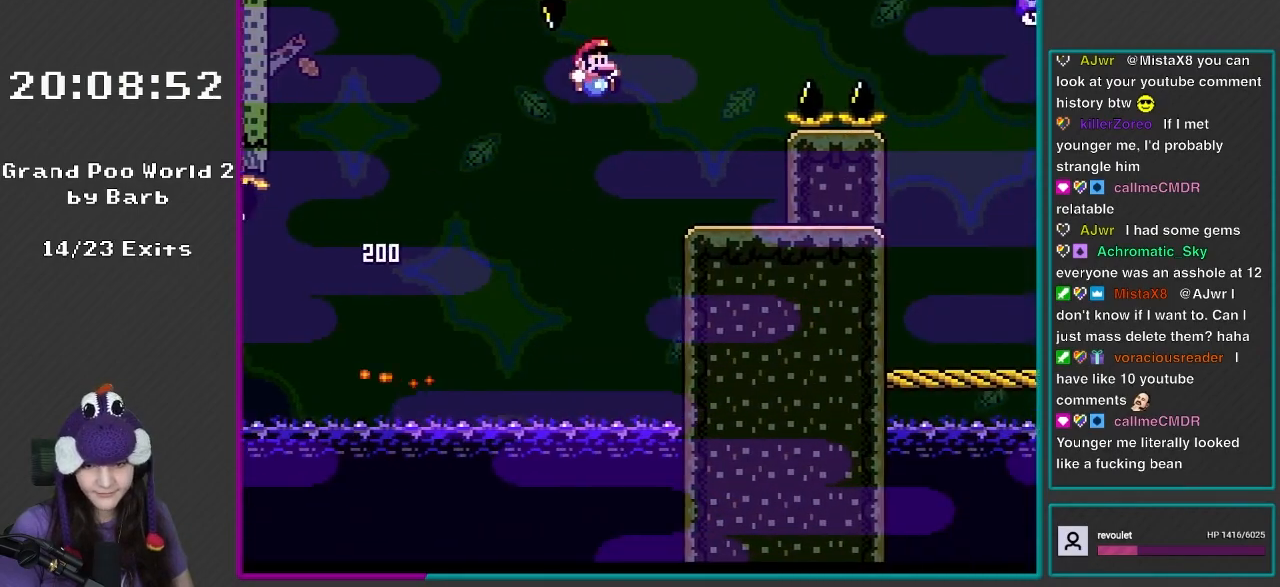
{"buttons": ["B", "Y", "DPAD_RIGHT"], "events": [[150, "B", "up"], [367, "DPAD_LEFT", "down"], [367, "DPAD_RIGHT", "up"], [417, "B", "down"], [450, "DPAD_LEFT", "up"], [450, "DPAD_UP", "down"], [483, "DPAD_RIGHT", "down"], [483, "DPAD_UP", "up"]]}
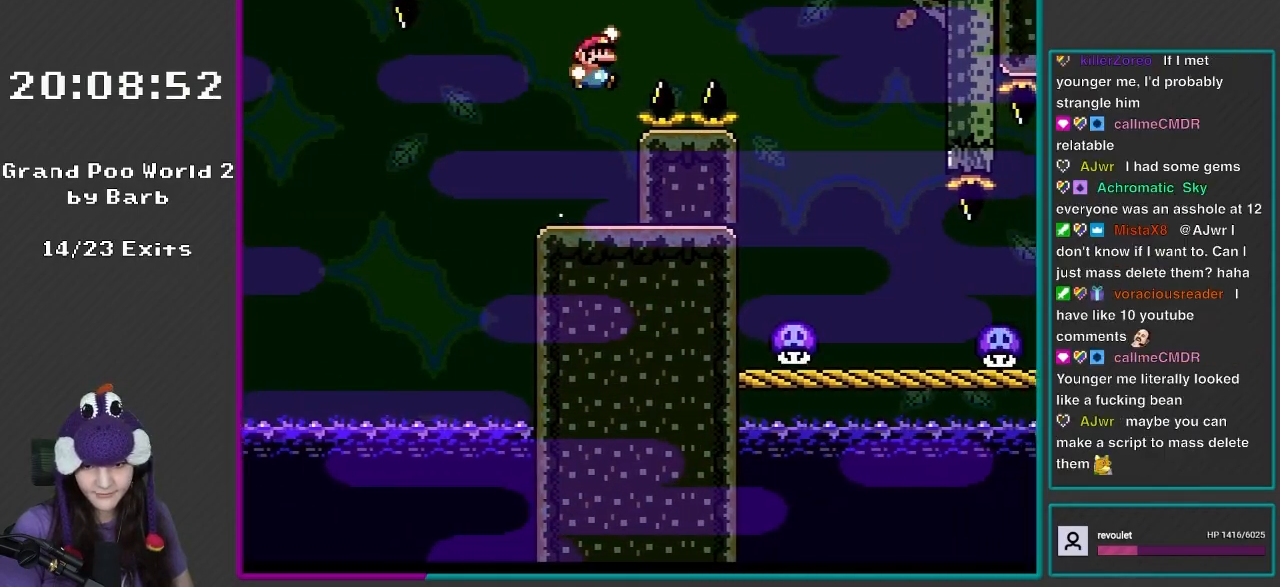
{"buttons": ["Y", "DPAD_RIGHT"], "events": [[417, "B", "up"]]}
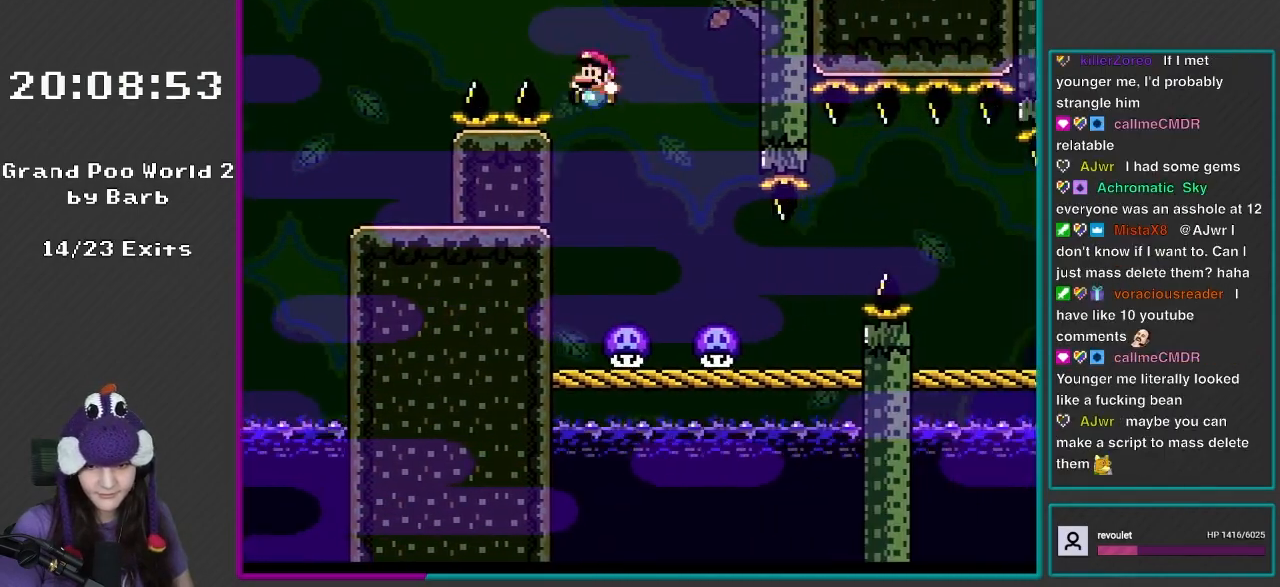
{"buttons": ["A", "X", "DPAD_RIGHT"], "events": [[67, "DPAD_RIGHT", "up"], [100, "DPAD_LEFT", "down"], [133, "X", "down"], [133, "Y", "up"], [450, "DPAD_LEFT", "up"], [500, "A", "down"], [500, "DPAD_RIGHT", "down"]]}
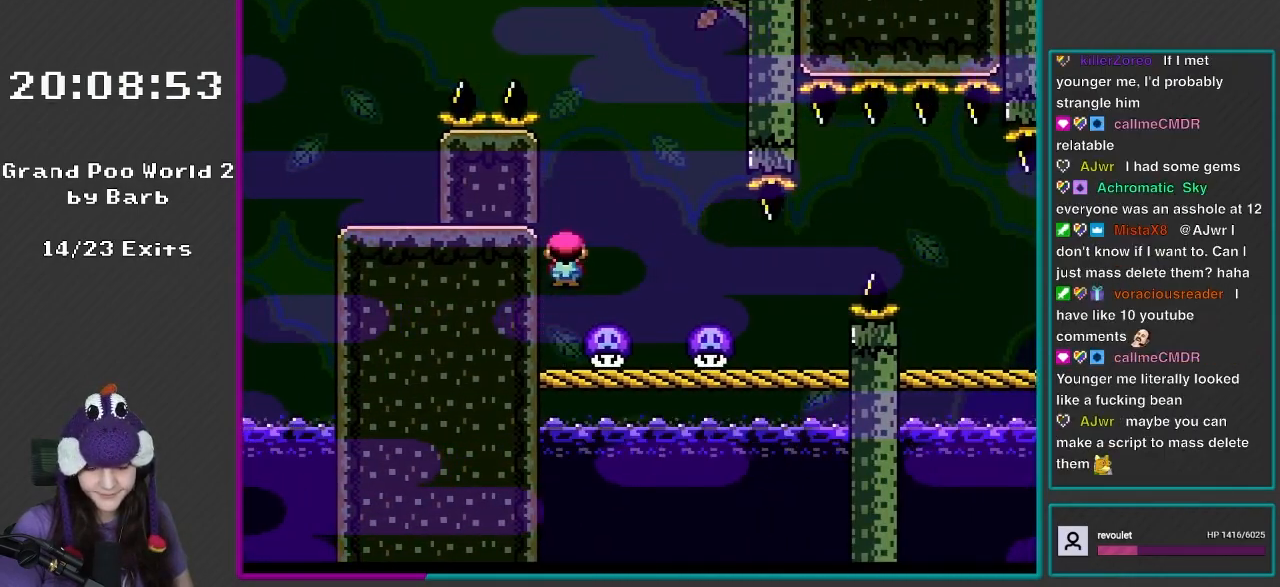
{"buttons": ["X", "DPAD_LEFT"], "events": [[100, "A", "up"], [450, "DPAD_RIGHT", "up"], [483, "DPAD_LEFT", "down"]]}
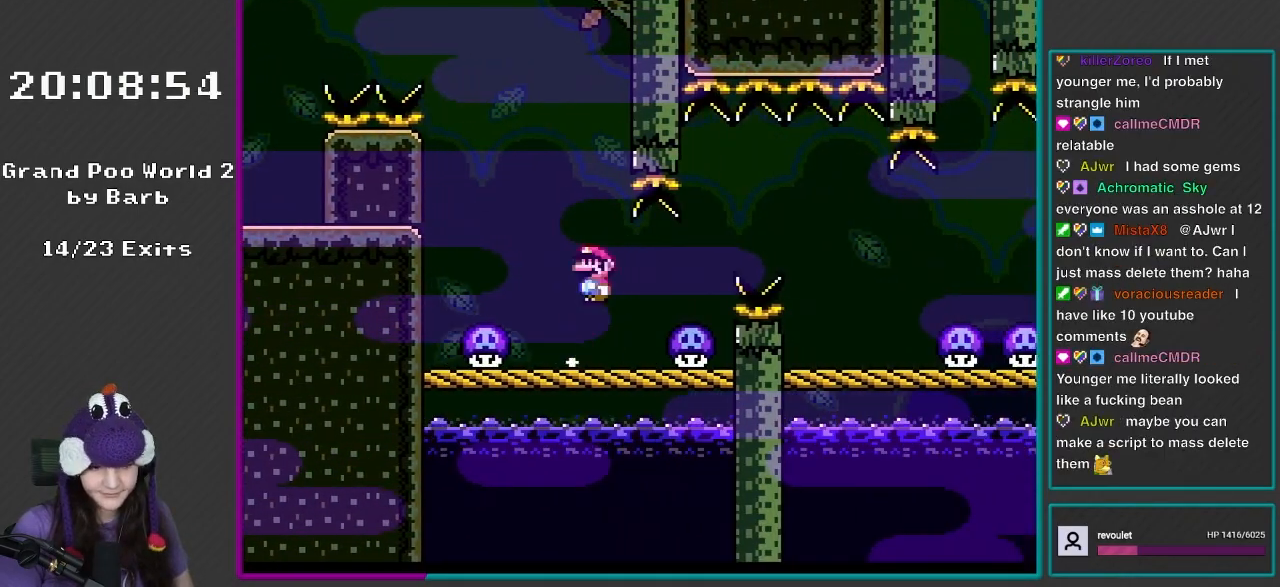
{"buttons": ["X"], "events": [[33, "A", "down"], [150, "A", "up"], [267, "A", "down"], [400, "A", "up"], [450, "DPAD_LEFT", "up"]]}
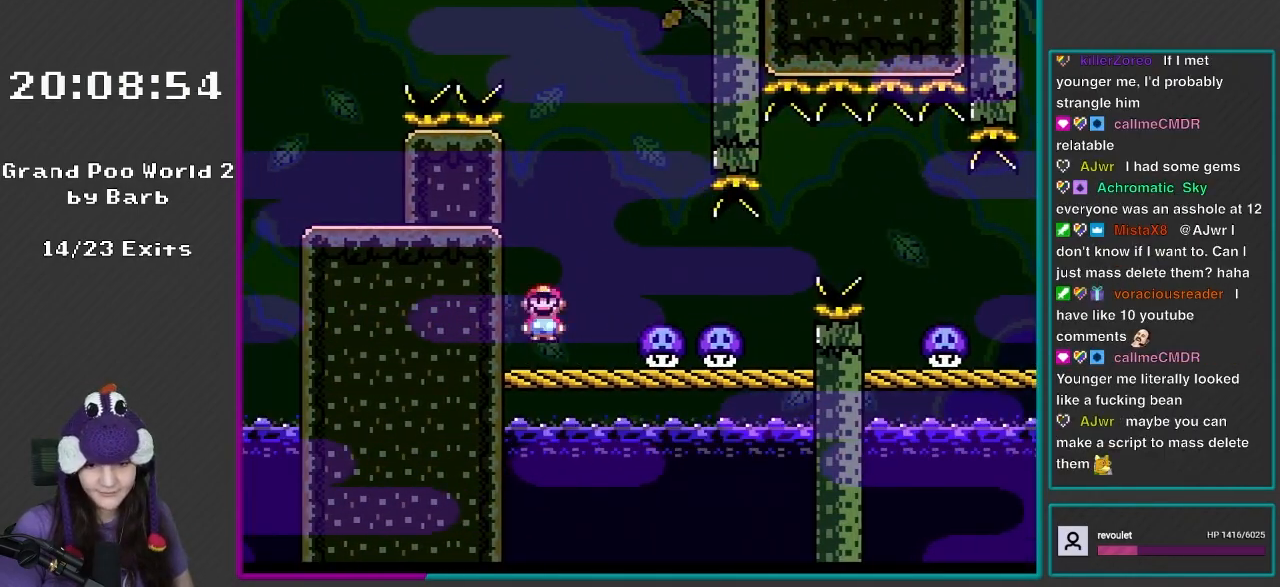
{"buttons": ["A", "X", "DPAD_RIGHT"], "events": [[33, "DPAD_RIGHT", "down"], [250, "A", "down"], [317, "A", "up"], [450, "A", "down"]]}
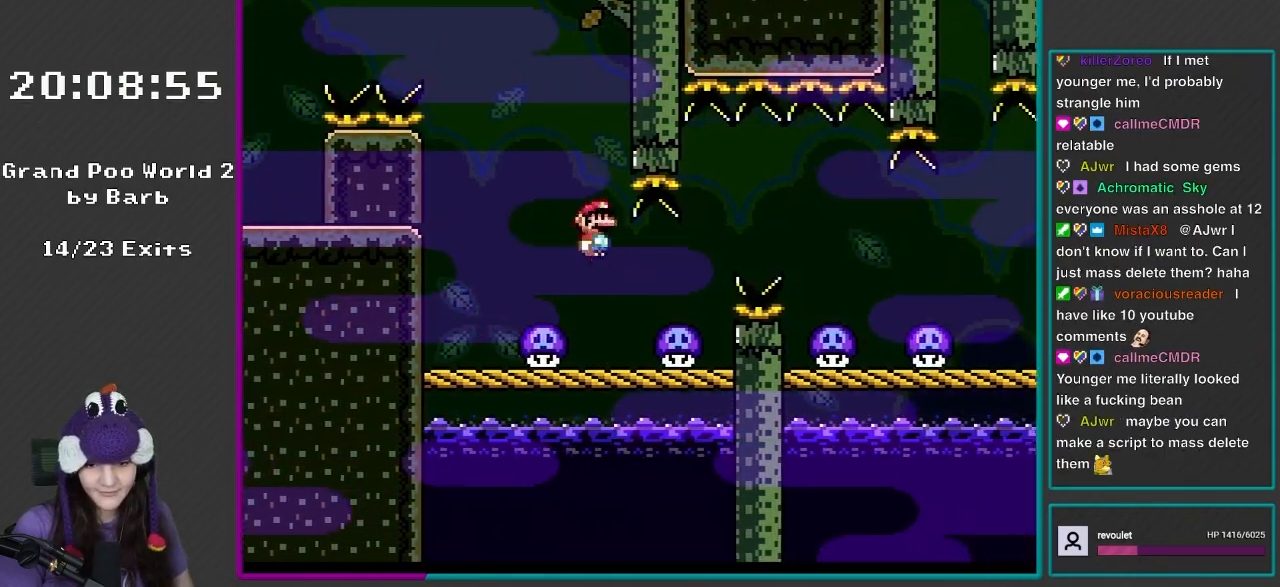
{"buttons": ["X", "DPAD_RIGHT"], "events": [[67, "A", "up"], [67, "DPAD_LEFT", "down"], [67, "DPAD_RIGHT", "up"], [67, "DPAD_UP", "down"], [100, "DPAD_UP", "up"], [400, "DPAD_LEFT", "up"], [500, "DPAD_RIGHT", "down"]]}
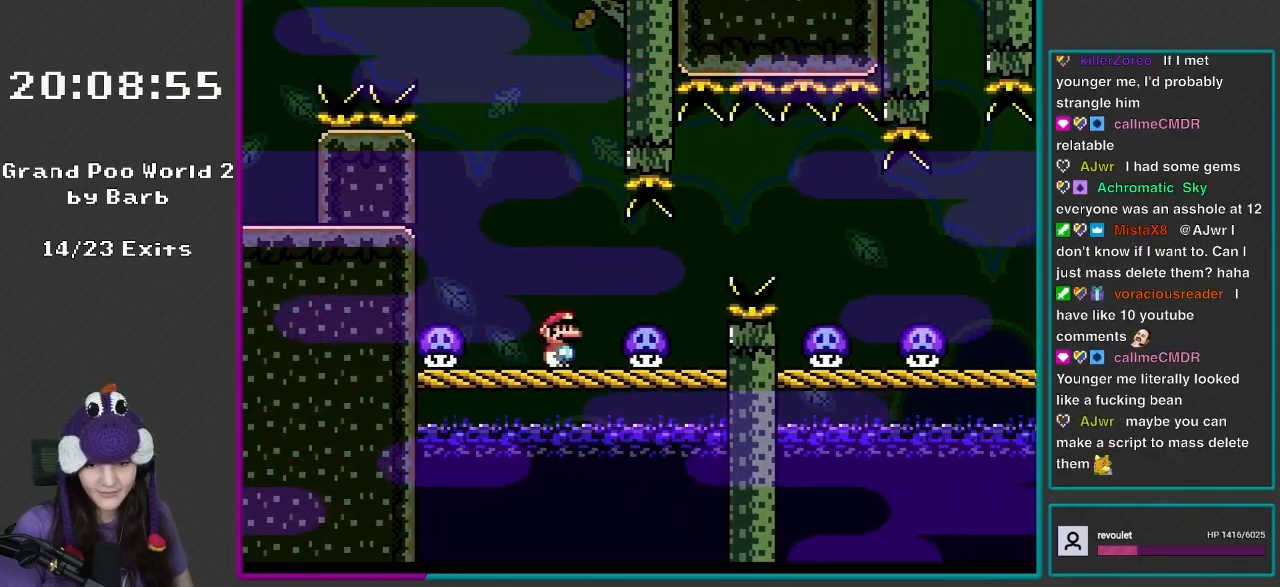
{"buttons": ["X", "DPAD_RIGHT"], "events": [[67, "DPAD_RIGHT", "up"], [217, "A", "down"], [267, "DPAD_RIGHT", "down"], [300, "A", "up"]]}
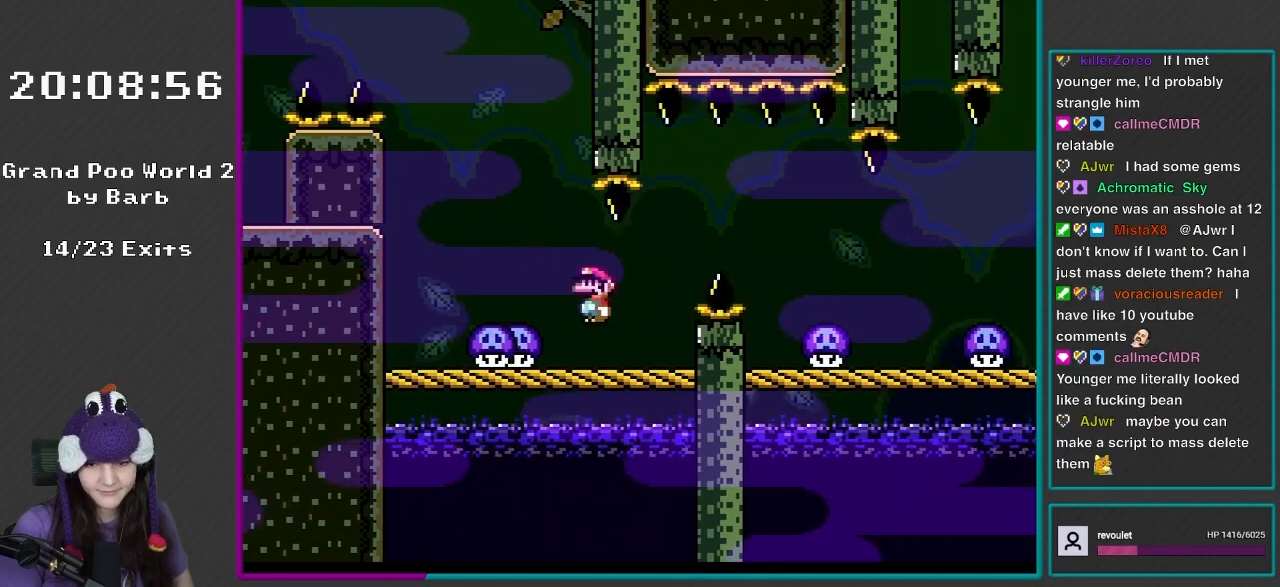
{"buttons": ["A", "X", "DPAD_RIGHT"], "events": [[183, "DPAD_RIGHT", "up"], [333, "A", "down"], [450, "DPAD_RIGHT", "down"]]}
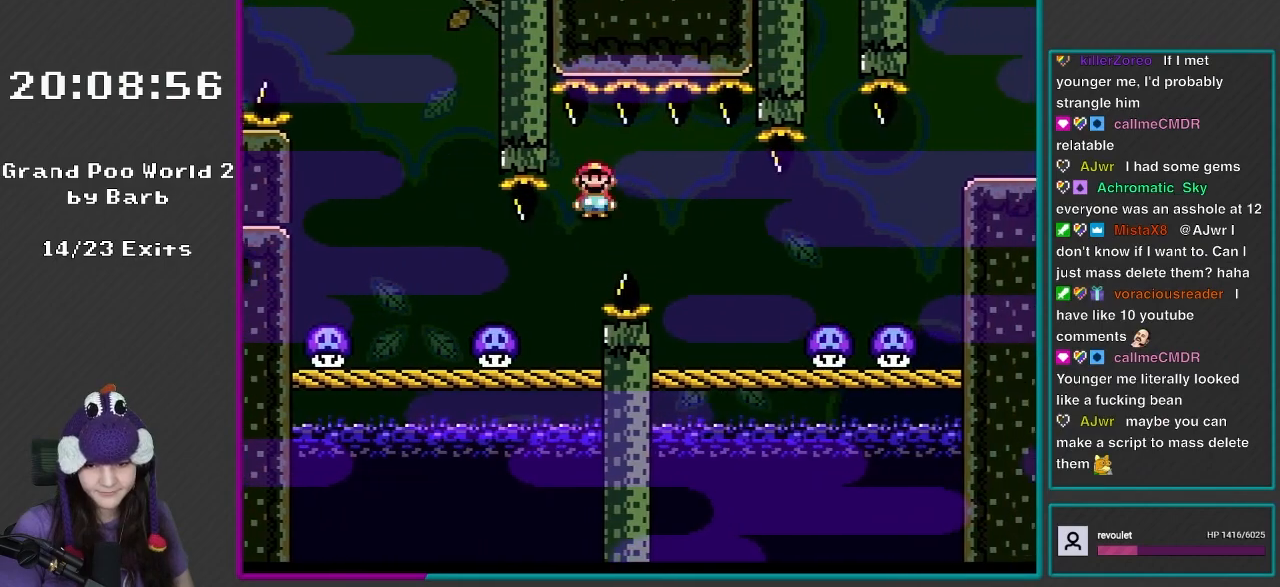
{"buttons": ["X", "DPAD_LEFT"], "events": [[217, "A", "up"], [383, "DPAD_LEFT", "down"], [383, "DPAD_RIGHT", "up"]]}
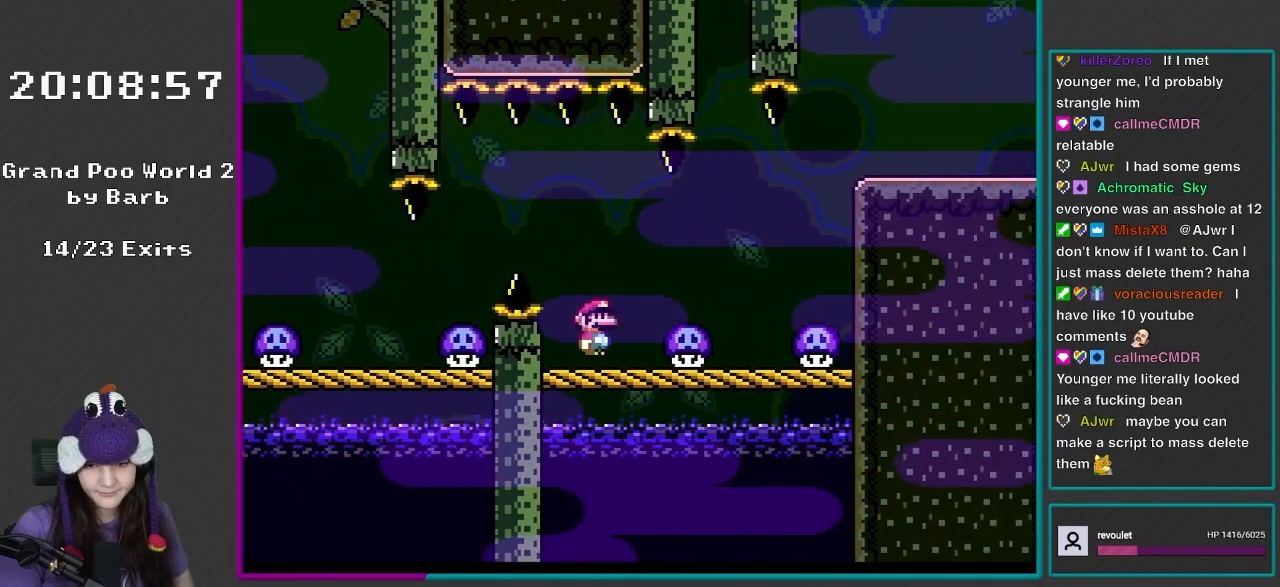
{"buttons": ["X", "DPAD_LEFT"], "events": [[67, "DPAD_LEFT", "up"], [100, "A", "down"], [100, "DPAD_RIGHT", "down"], [217, "A", "up"], [417, "DPAD_LEFT", "down"], [417, "DPAD_RIGHT", "up"]]}
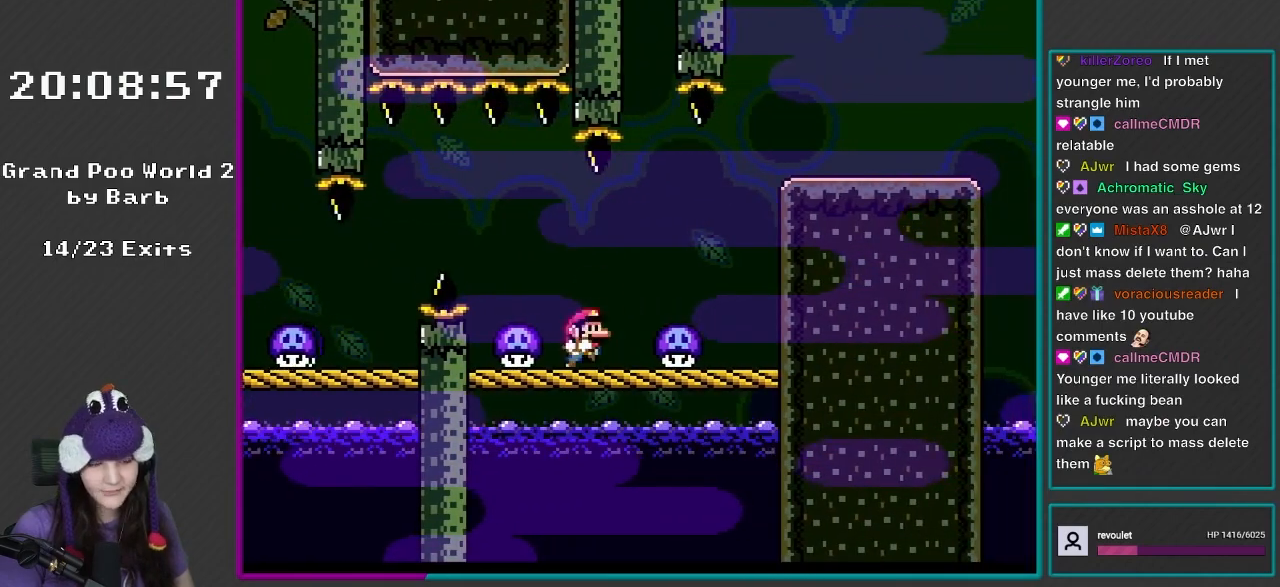
{"buttons": ["Y"], "events": [[67, "DPAD_LEFT", "up"], [133, "DPAD_RIGHT", "down"], [150, "A", "down"], [217, "A", "up"], [300, "X", "up"], [300, "Y", "down"], [417, "DPAD_RIGHT", "up"]]}
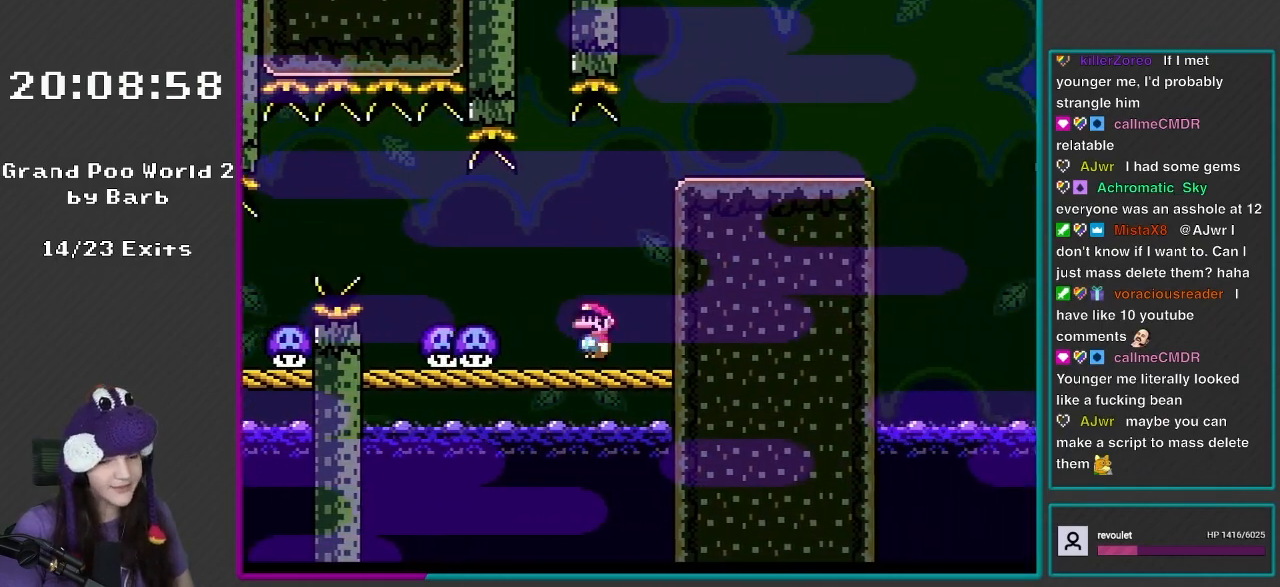
{"buttons": ["B", "Y", "DPAD_RIGHT"], "events": [[133, "DPAD_RIGHT", "down"], [150, "B", "down"]]}
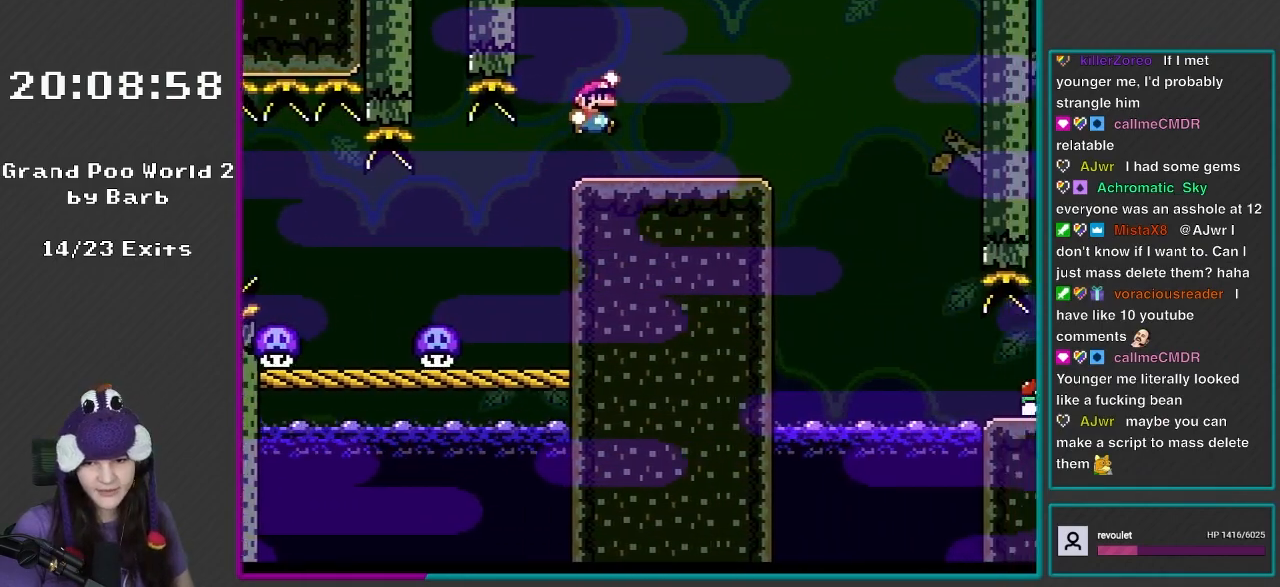
{"buttons": ["Y", "DPAD_RIGHT"], "events": [[217, "B", "up"]]}
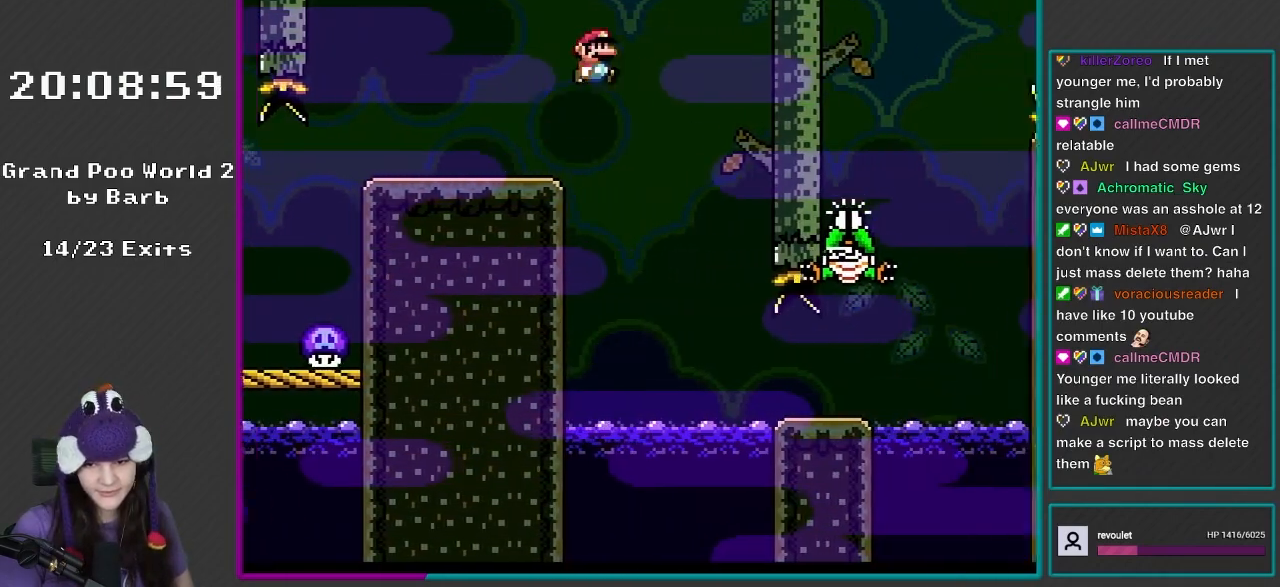
{"buttons": ["B", "Y", "DPAD_RIGHT"], "events": [[33, "B", "down"], [150, "B", "up"], [183, "DPAD_LEFT", "down"], [183, "DPAD_RIGHT", "up"], [267, "B", "down"], [417, "DPAD_LEFT", "up"], [483, "DPAD_RIGHT", "down"]]}
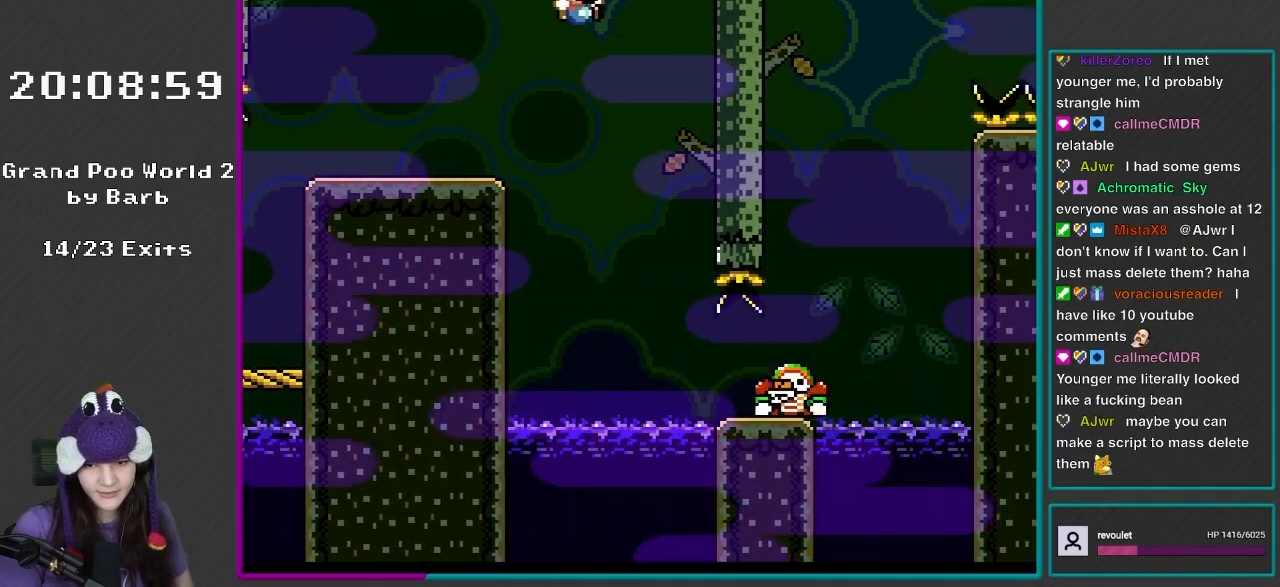
{"buttons": ["Y"], "events": [[183, "DPAD_RIGHT", "up"], [333, "DPAD_RIGHT", "down"], [467, "B", "up"], [467, "DPAD_RIGHT", "up"]]}
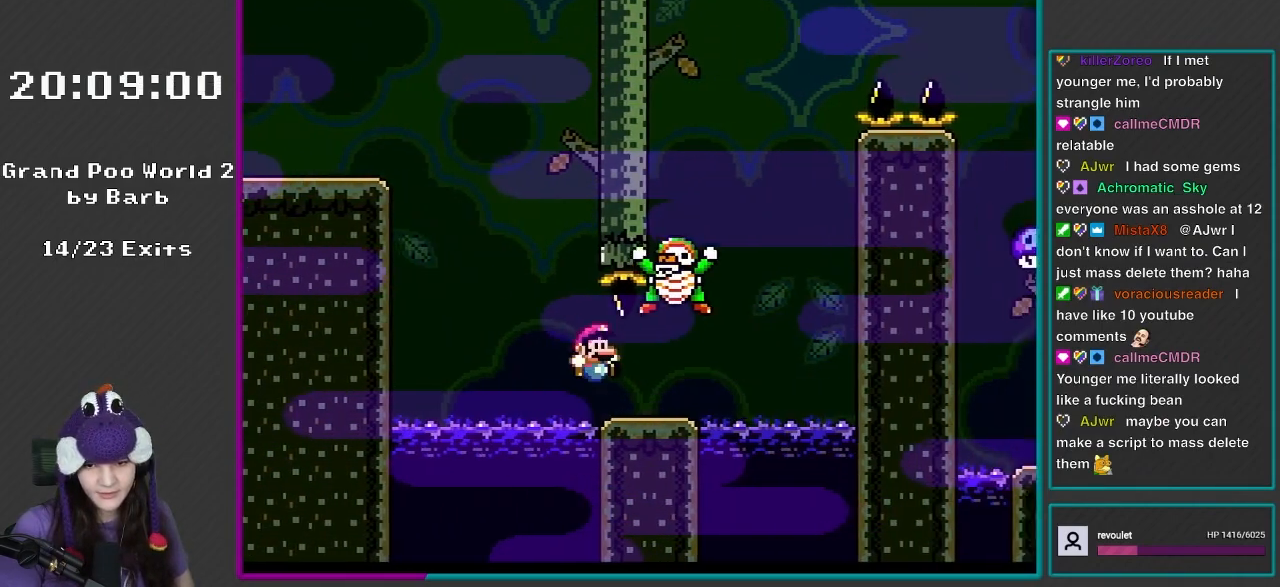
{"buttons": ["B", "Y", "DPAD_LEFT"], "events": [[67, "DPAD_RIGHT", "down"], [367, "B", "down"], [417, "DPAD_RIGHT", "up"], [417, "DPAD_UP", "down"], [450, "DPAD_LEFT", "down"], [450, "DPAD_UP", "up"]]}